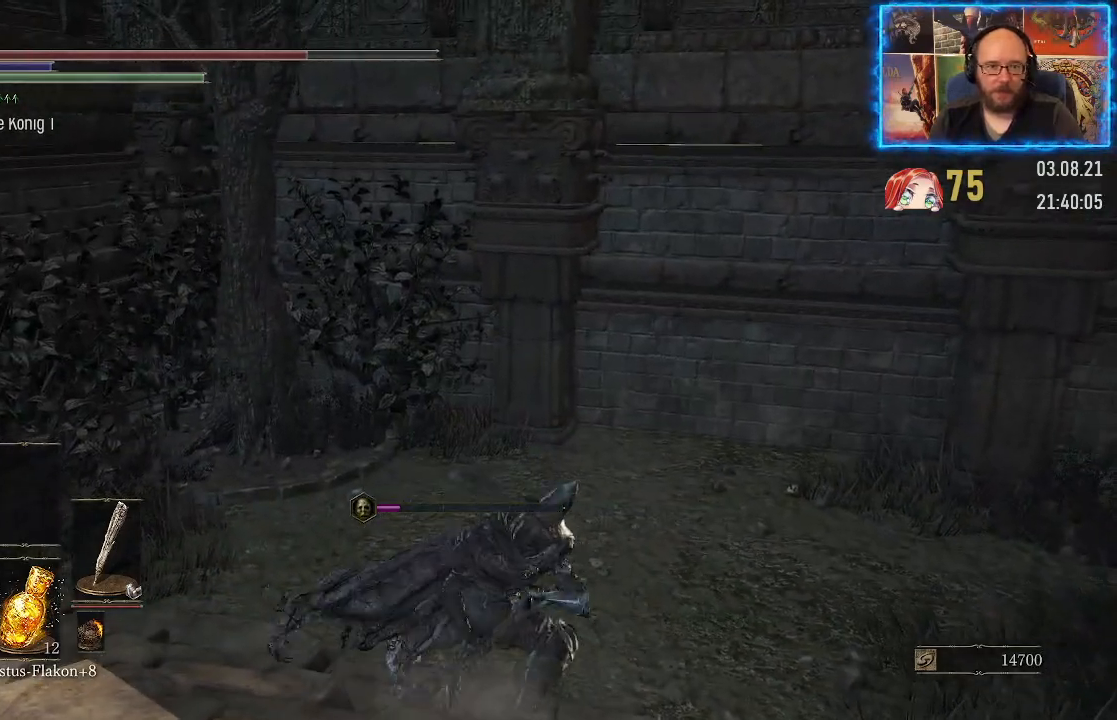
Gameplay with a controller (Xbox layout); each line is a JSON object with the inputs held at the frame after it. "events" lists button and stick changes between this image and that frame as [ms after this image, input, new state], when the widget could be followed in between. Not read: L2 R1.
{"buttons": [], "left_stick": "center", "right_stick": "center", "events": [[250, "left_stick", "center"]]}
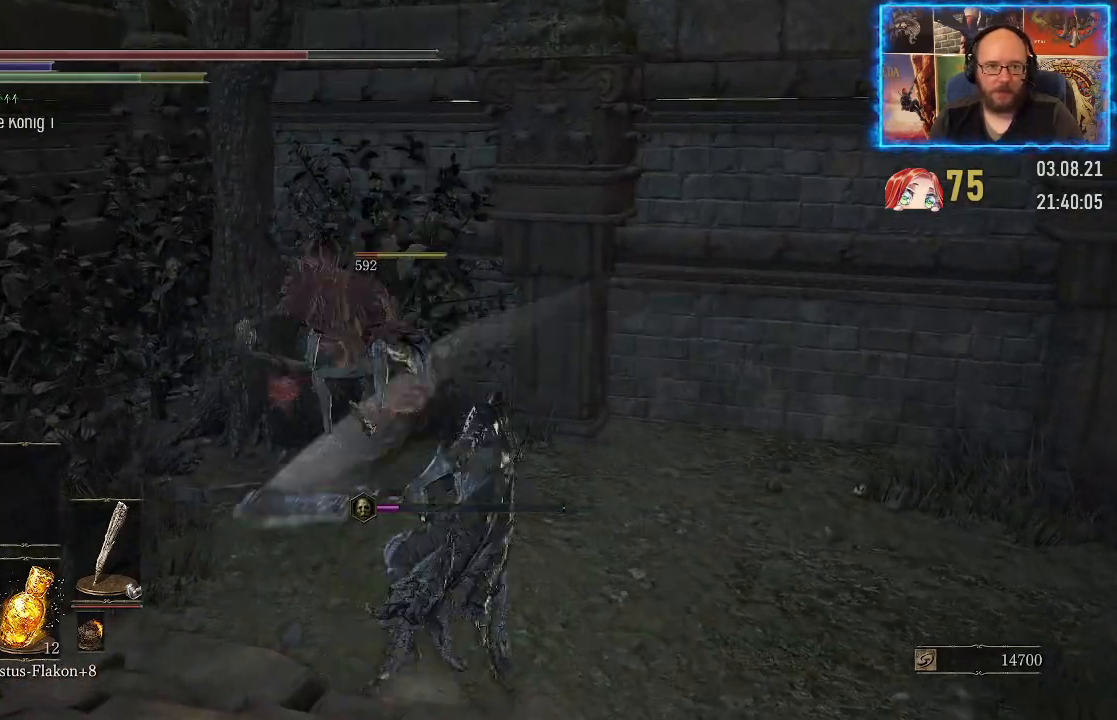
{"buttons": [], "left_stick": "up-left", "right_stick": "left", "events": [[100, "left_stick", "up-left"], [500, "right_stick", "left"]]}
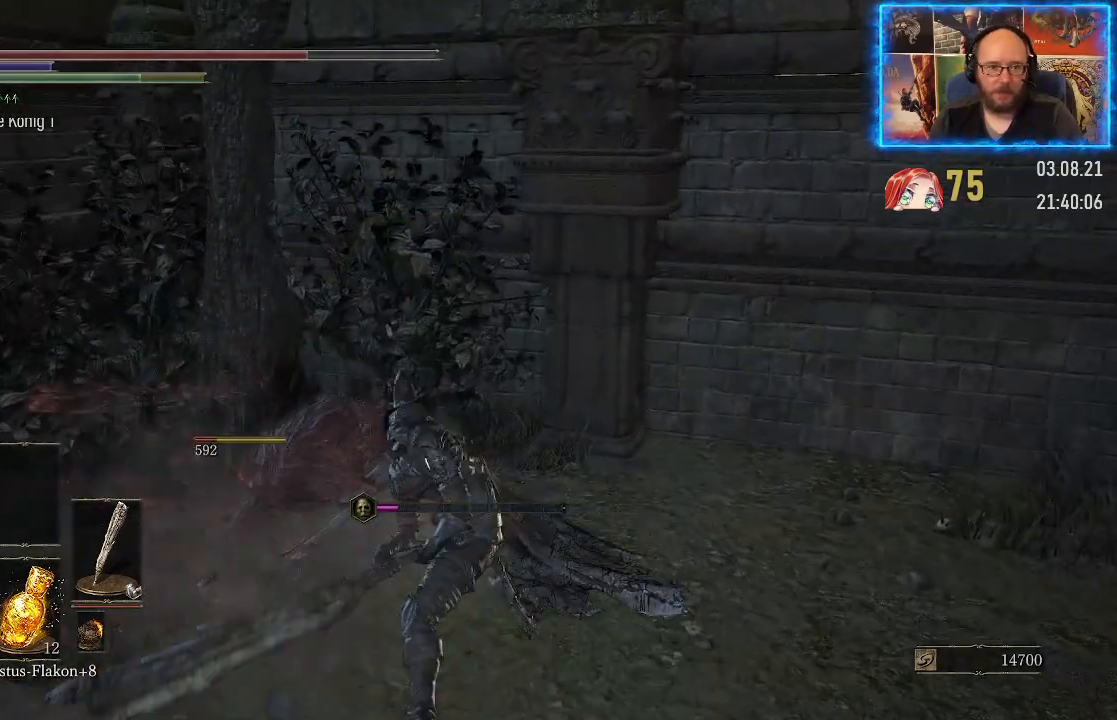
{"buttons": [], "left_stick": "center", "right_stick": "down-left", "events": [[217, "left_stick", "center"], [317, "right_stick", "center"], [483, "right_stick", "down-left"]]}
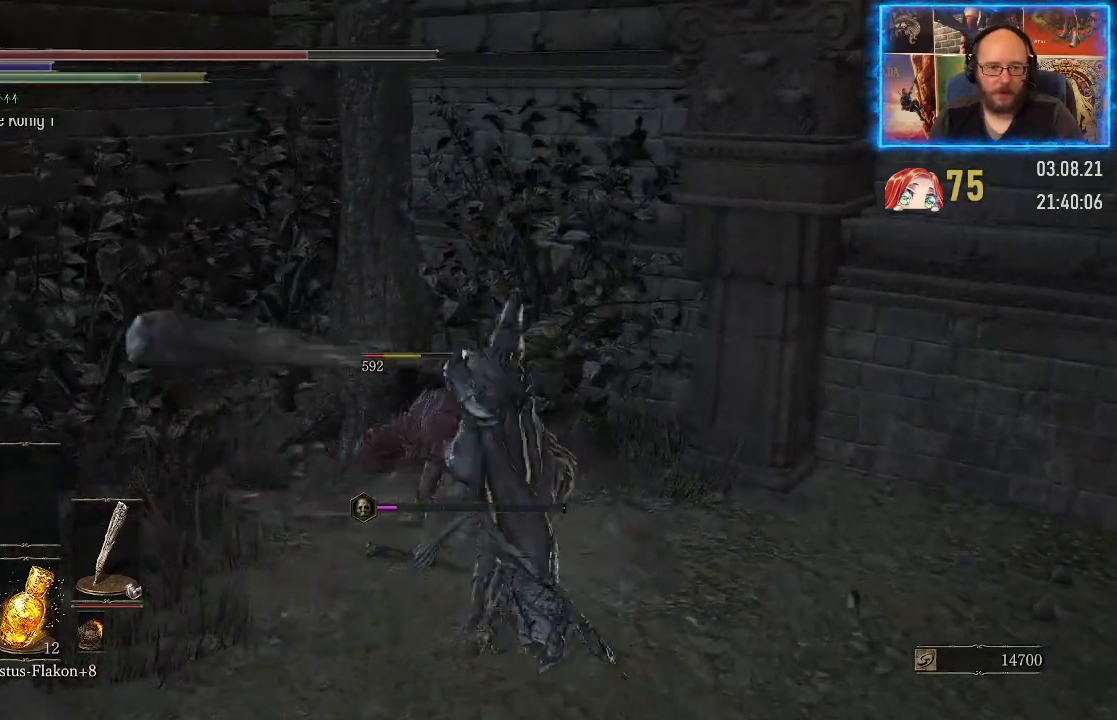
{"buttons": [], "left_stick": "center", "right_stick": "right", "events": [[167, "right_stick", "left"], [300, "right_stick", "right"]]}
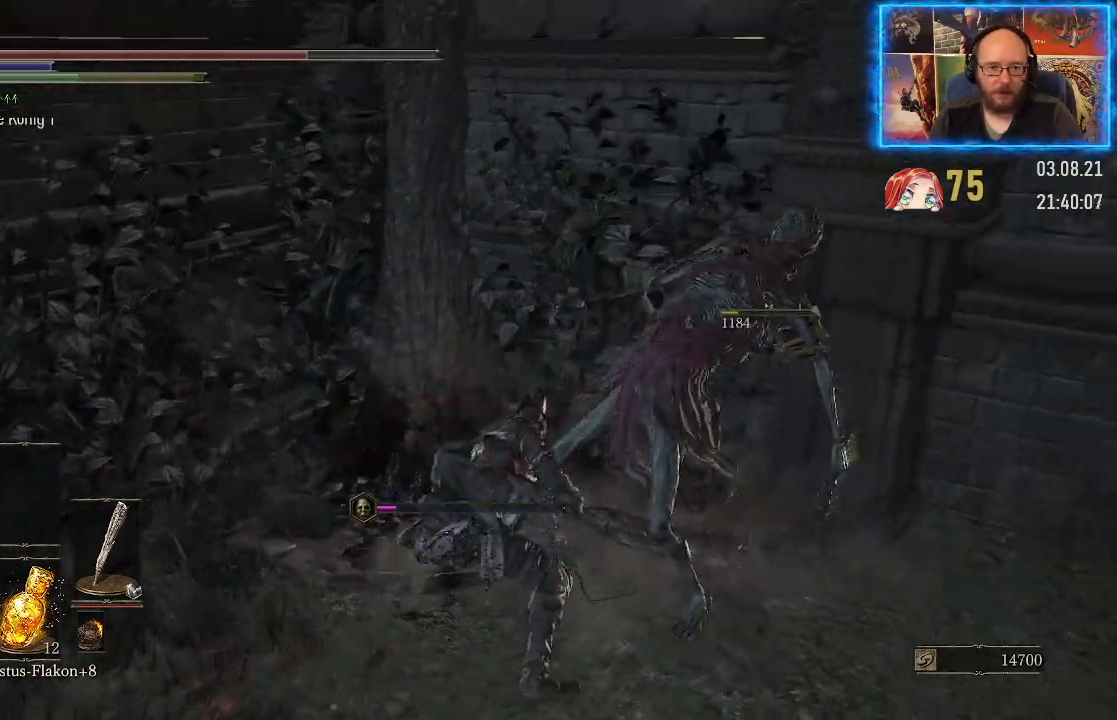
{"buttons": [], "left_stick": "center", "right_stick": "down-right", "events": [[483, "right_stick", "down-right"]]}
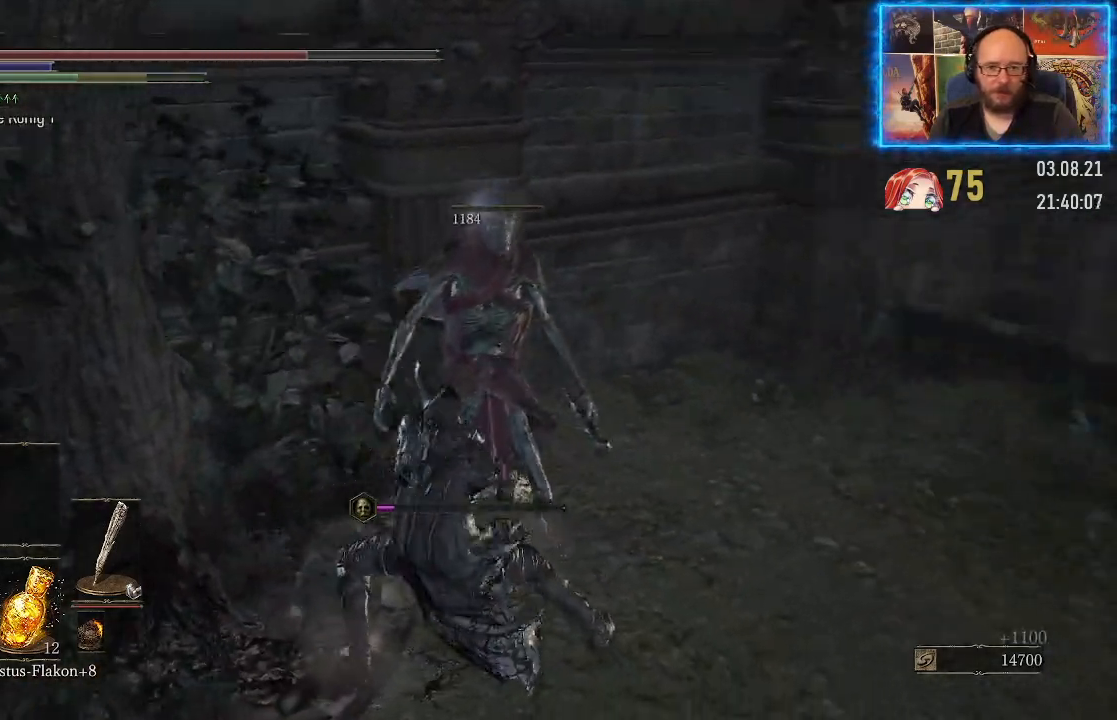
{"buttons": [], "left_stick": "right", "right_stick": "center", "events": [[133, "right_stick", "center"], [367, "left_stick", "right"]]}
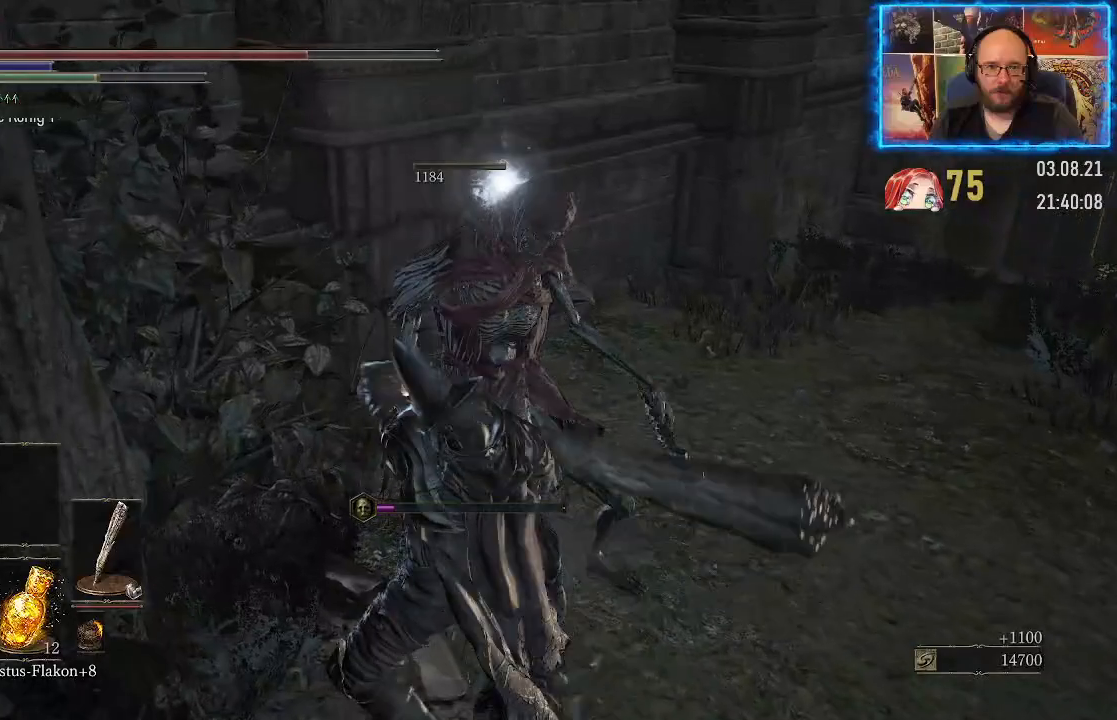
{"buttons": ["A"], "left_stick": "up", "right_stick": "center", "events": [[83, "left_stick", "up-right"], [417, "left_stick", "up"], [433, "A", "down"]]}
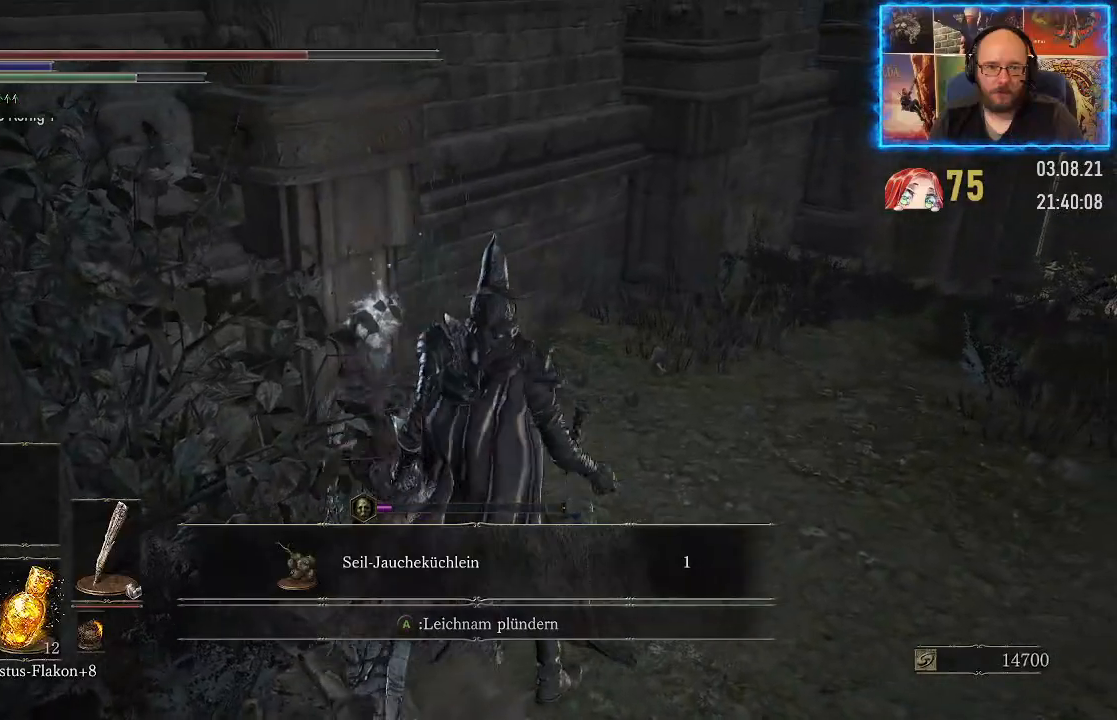
{"buttons": [], "left_stick": "center", "right_stick": "center", "events": [[17, "A", "up"], [17, "left_stick", "center"]]}
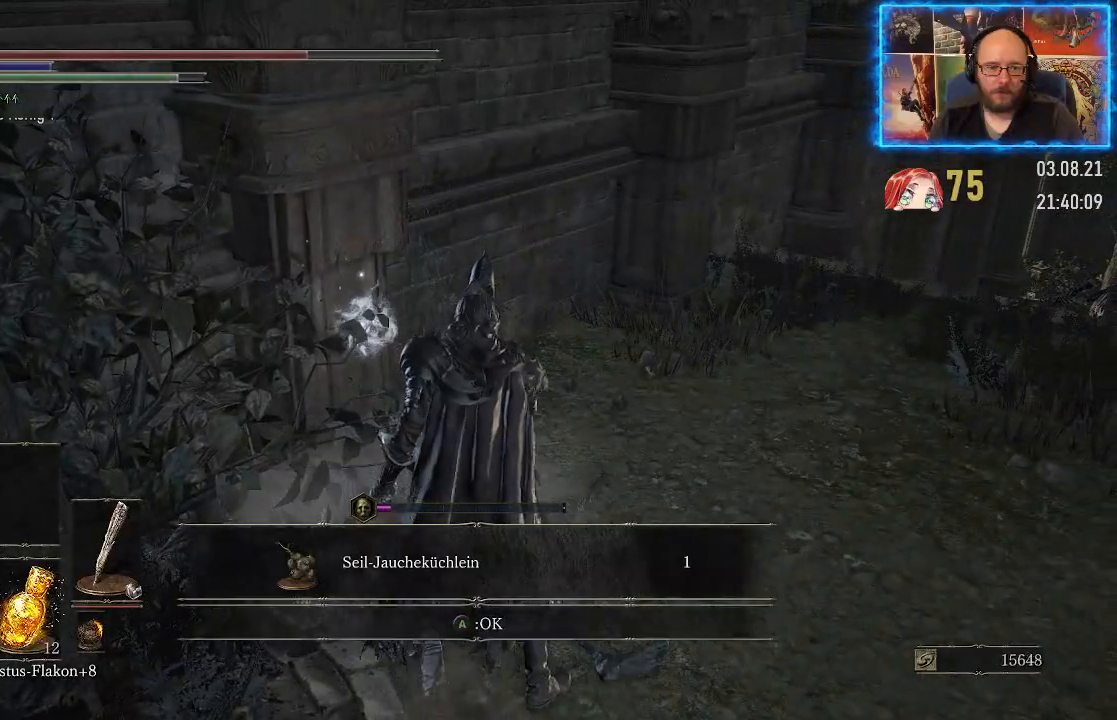
{"buttons": [], "left_stick": "right", "right_stick": "center", "events": [[250, "left_stick", "right"], [300, "A", "down"], [400, "A", "up"]]}
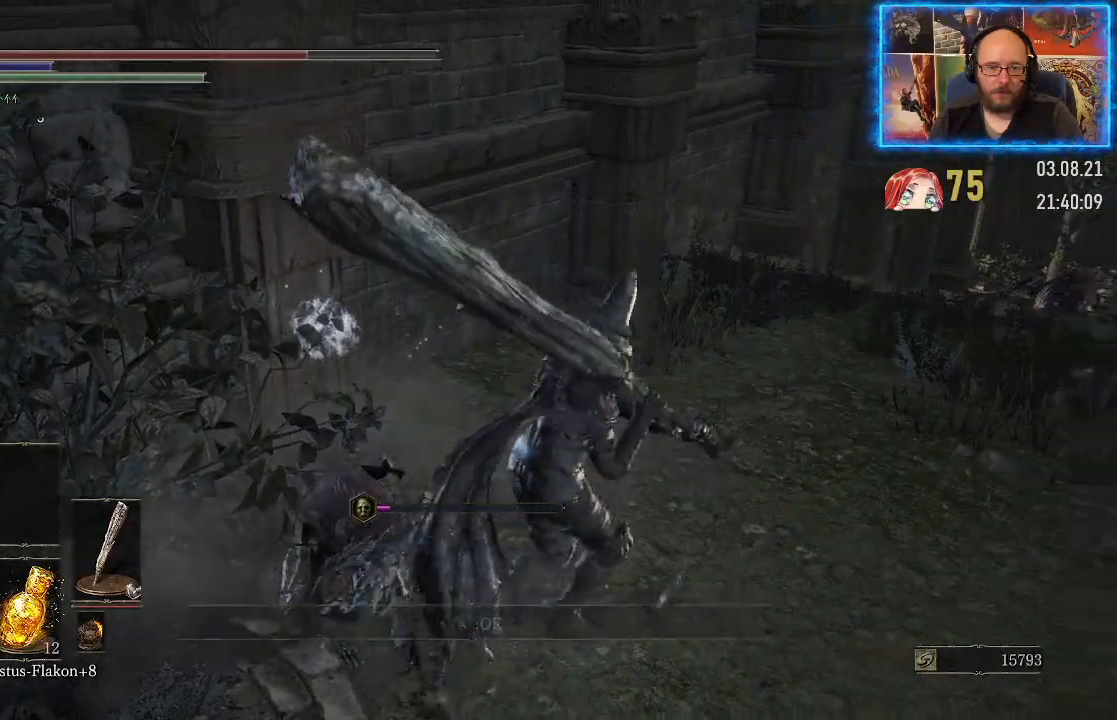
{"buttons": [], "left_stick": "up-right", "right_stick": "center", "events": [[17, "left_stick", "up-right"], [167, "right_stick", "right"], [217, "right_stick", "up-right"], [417, "right_stick", "center"]]}
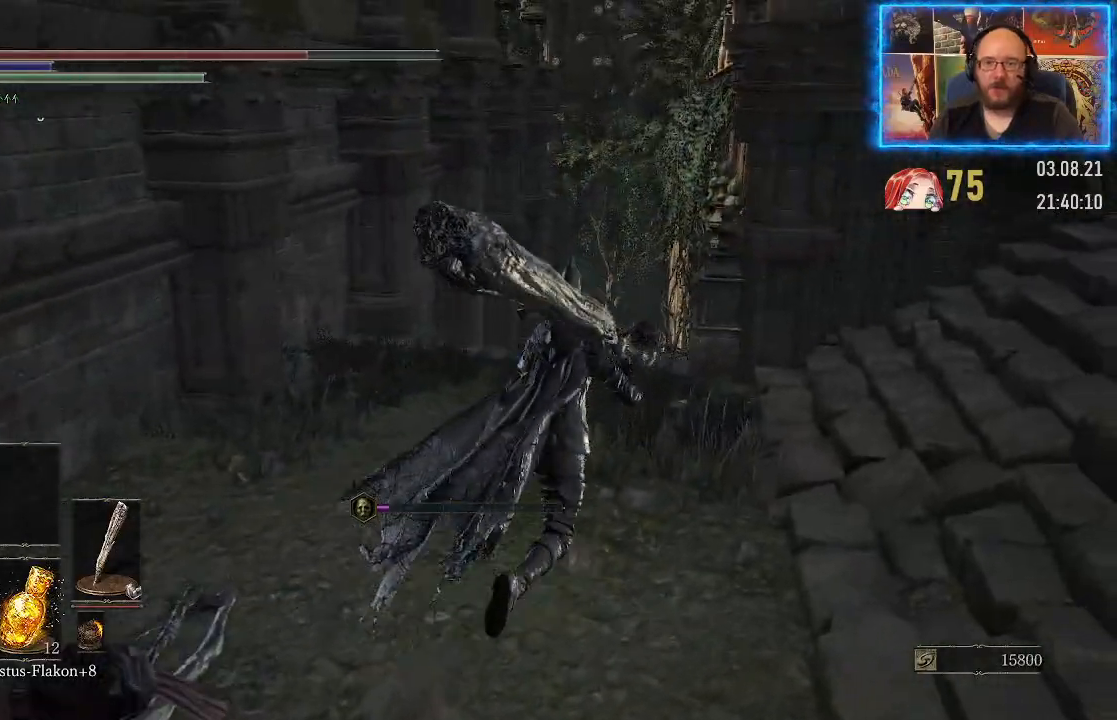
{"buttons": [], "left_stick": "up", "right_stick": "center", "events": [[150, "left_stick", "up"], [150, "right_stick", "up-right"], [317, "right_stick", "center"]]}
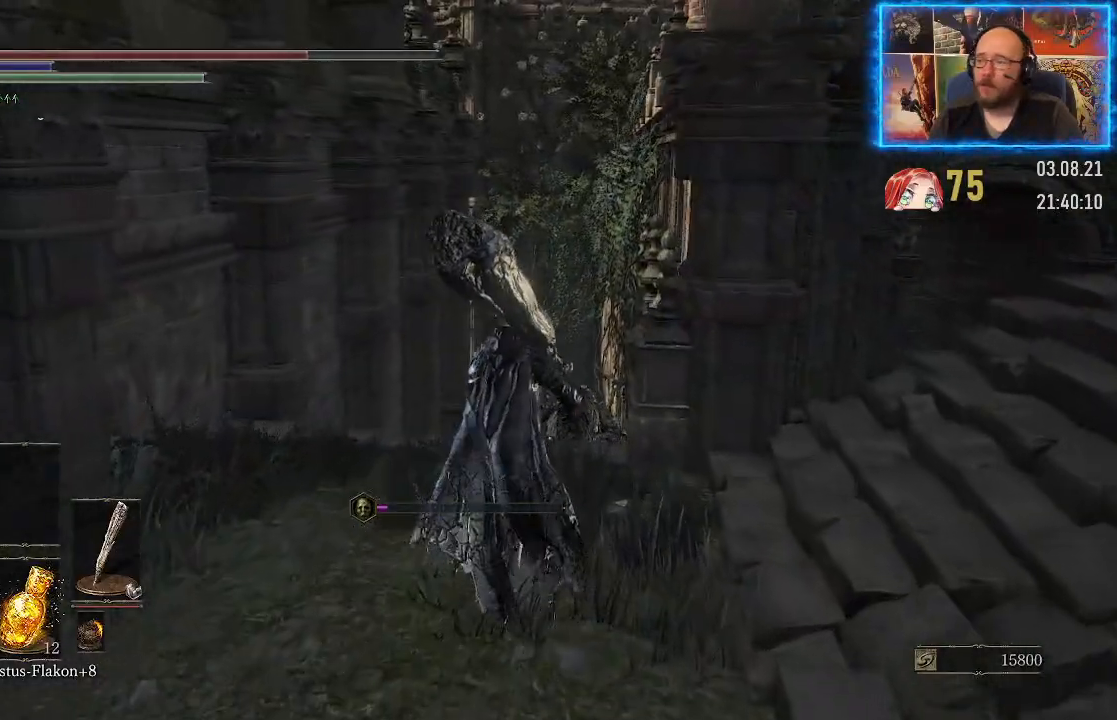
{"buttons": [], "left_stick": "up", "right_stick": "center", "events": [[250, "right_stick", "up-right"], [367, "right_stick", "center"]]}
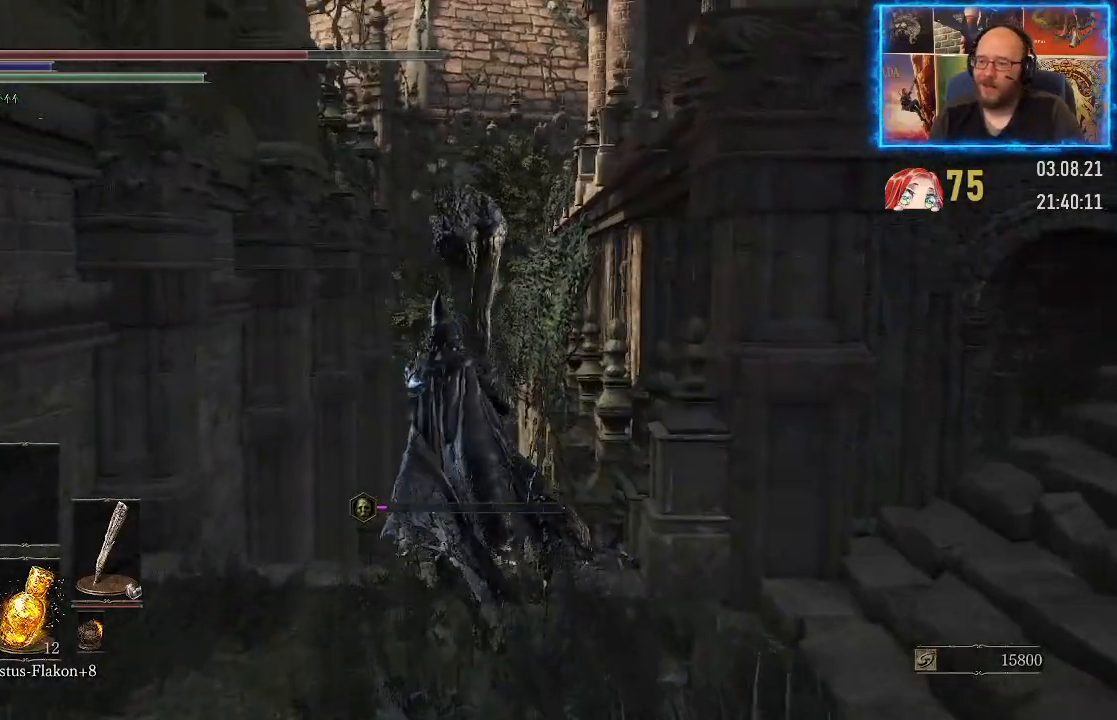
{"buttons": [], "left_stick": "up", "right_stick": "center", "events": [[117, "right_stick", "down"], [250, "right_stick", "center"]]}
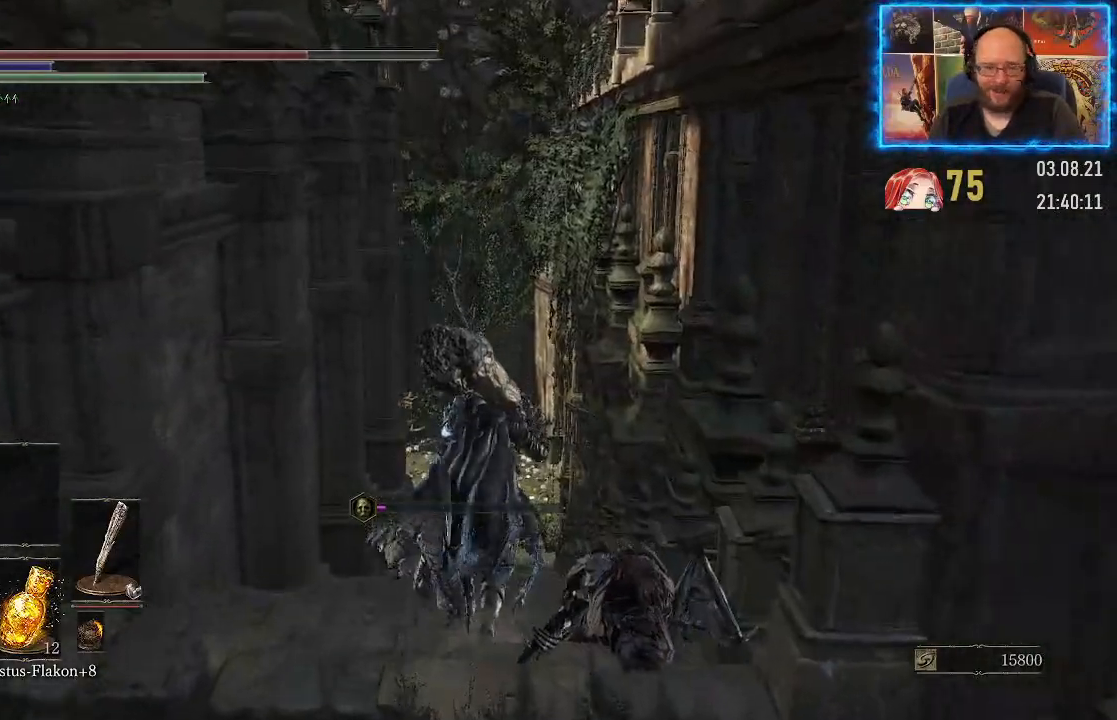
{"buttons": [], "left_stick": "up", "right_stick": "down-left", "events": [[17, "right_stick", "down"], [150, "right_stick", "center"], [467, "right_stick", "down-left"]]}
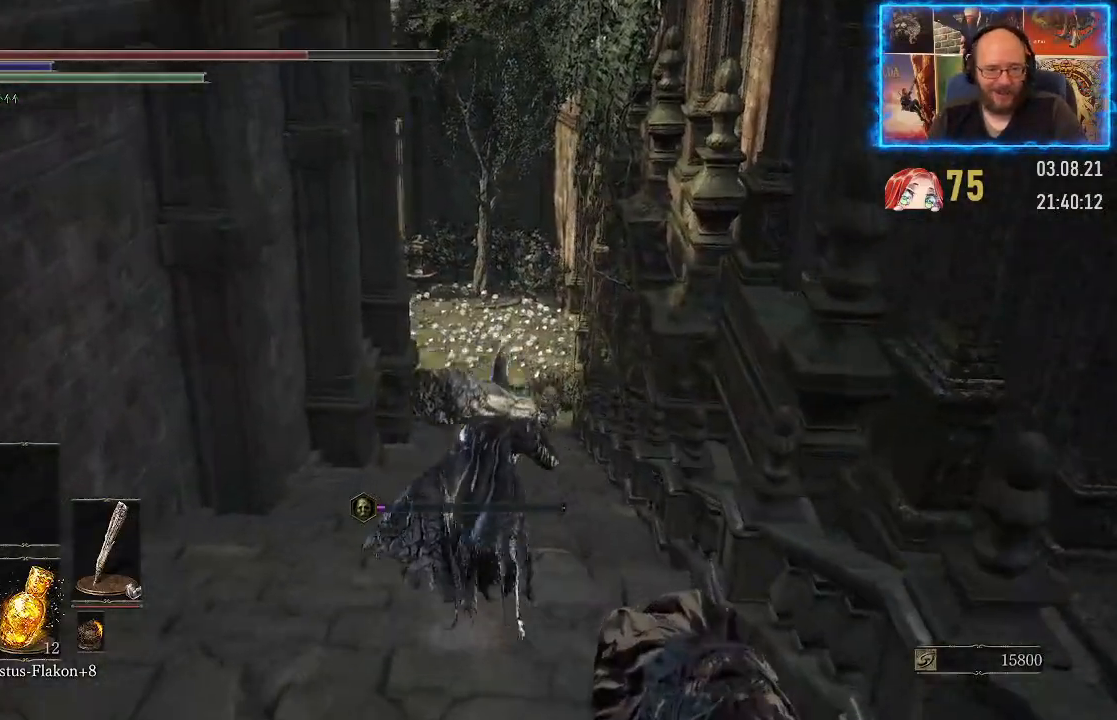
{"buttons": [], "left_stick": "up", "right_stick": "center", "events": [[100, "right_stick", "center"]]}
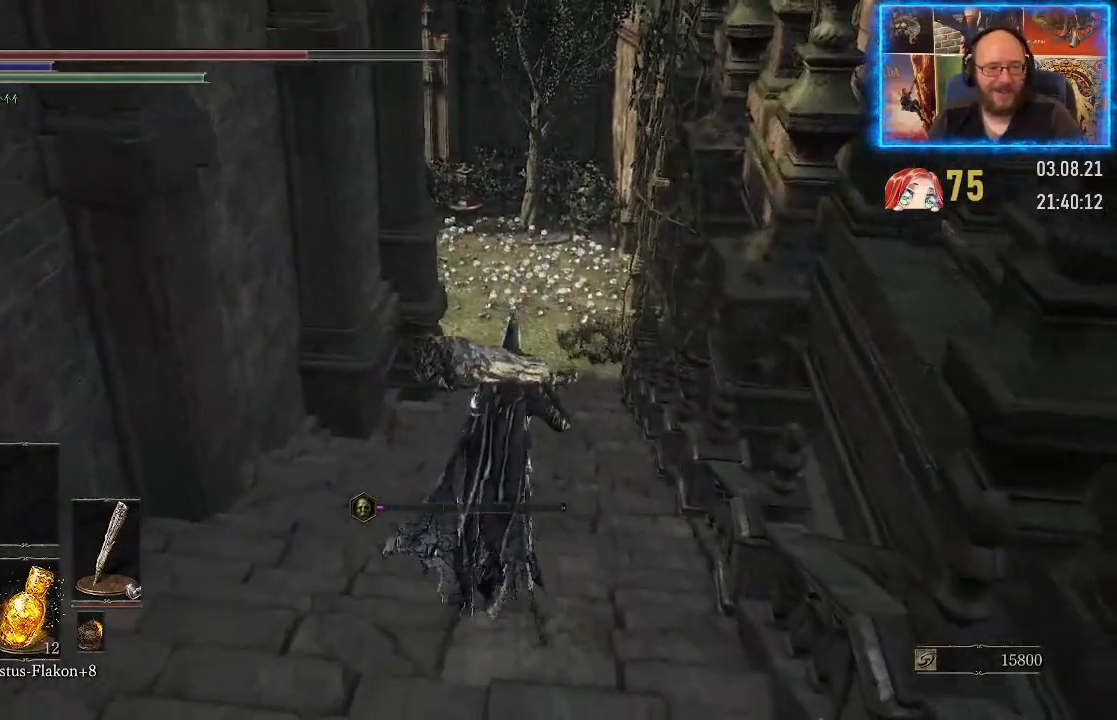
{"buttons": [], "left_stick": "up", "right_stick": "center", "events": [[117, "right_stick", "left"], [283, "right_stick", "center"]]}
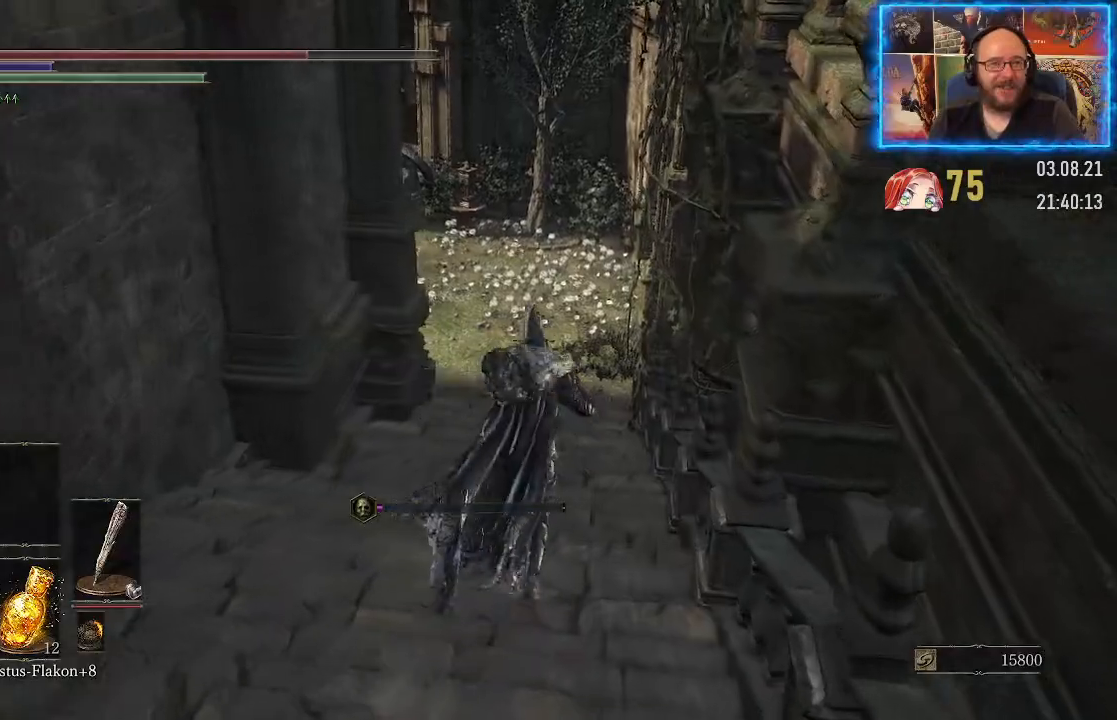
{"buttons": [], "left_stick": "up", "right_stick": "left", "events": [[433, "right_stick", "left"]]}
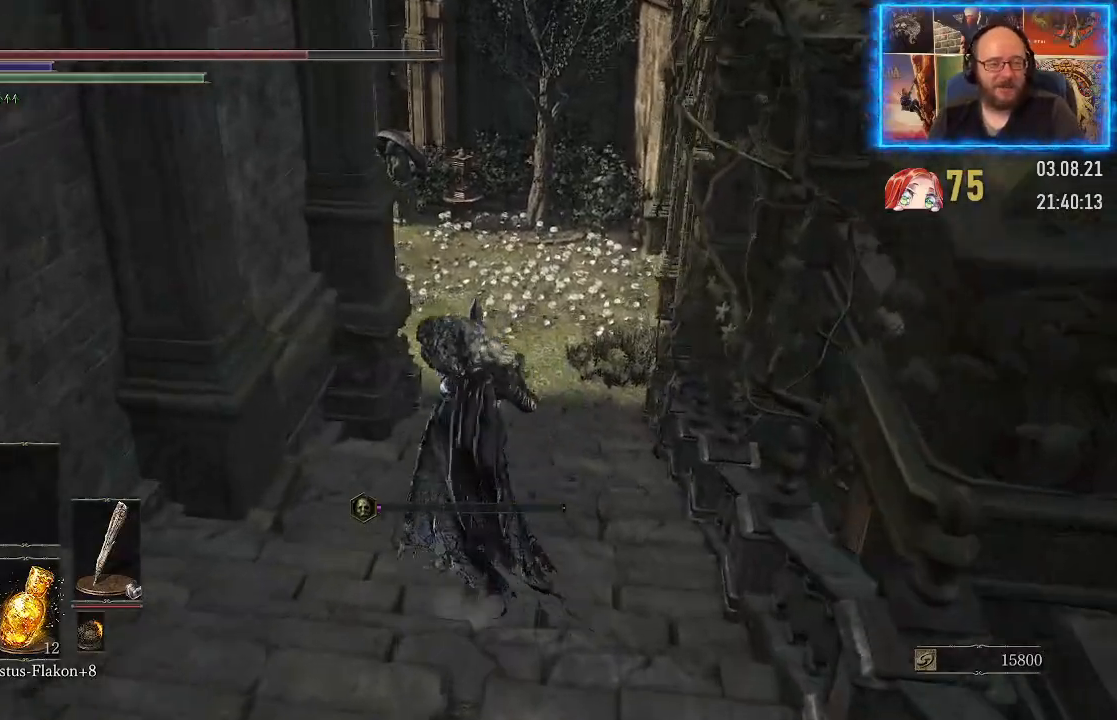
{"buttons": [], "left_stick": "up", "right_stick": "left", "events": []}
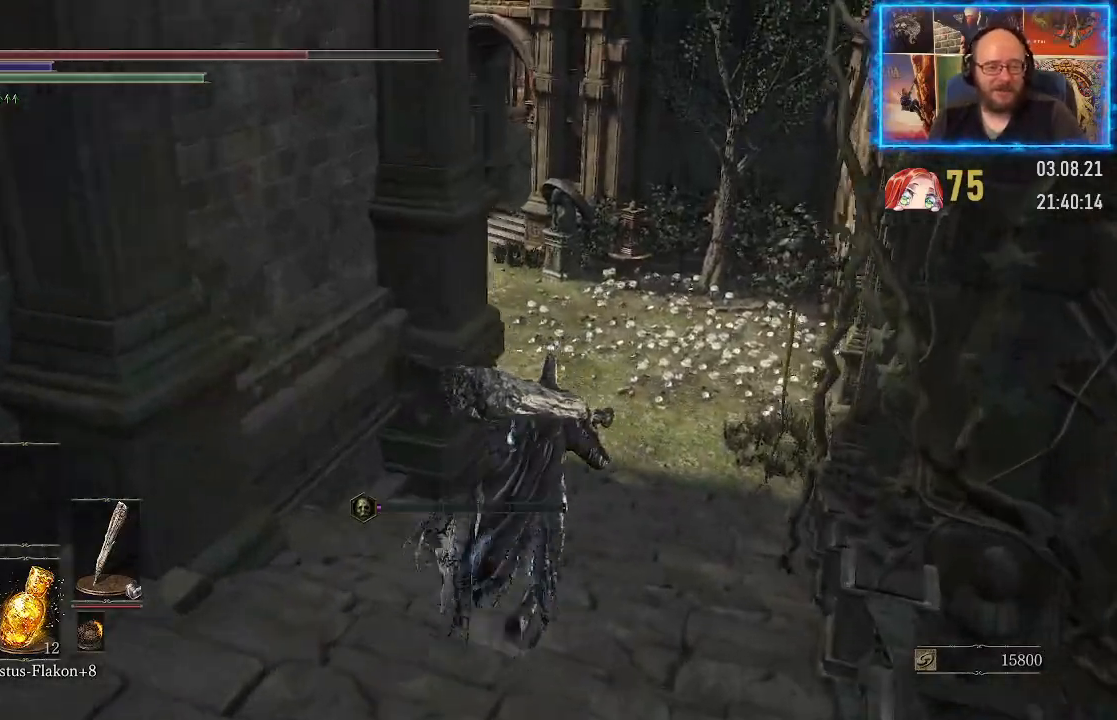
{"buttons": [], "left_stick": "up", "right_stick": "left", "events": []}
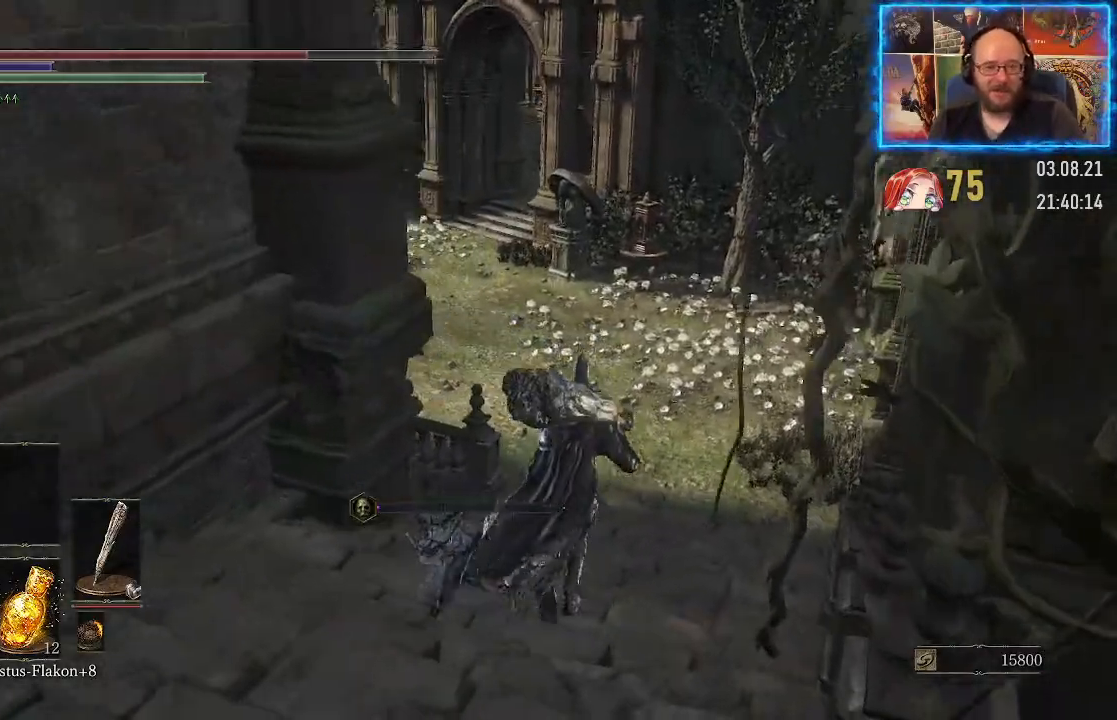
{"buttons": [], "left_stick": "up", "right_stick": "left", "events": []}
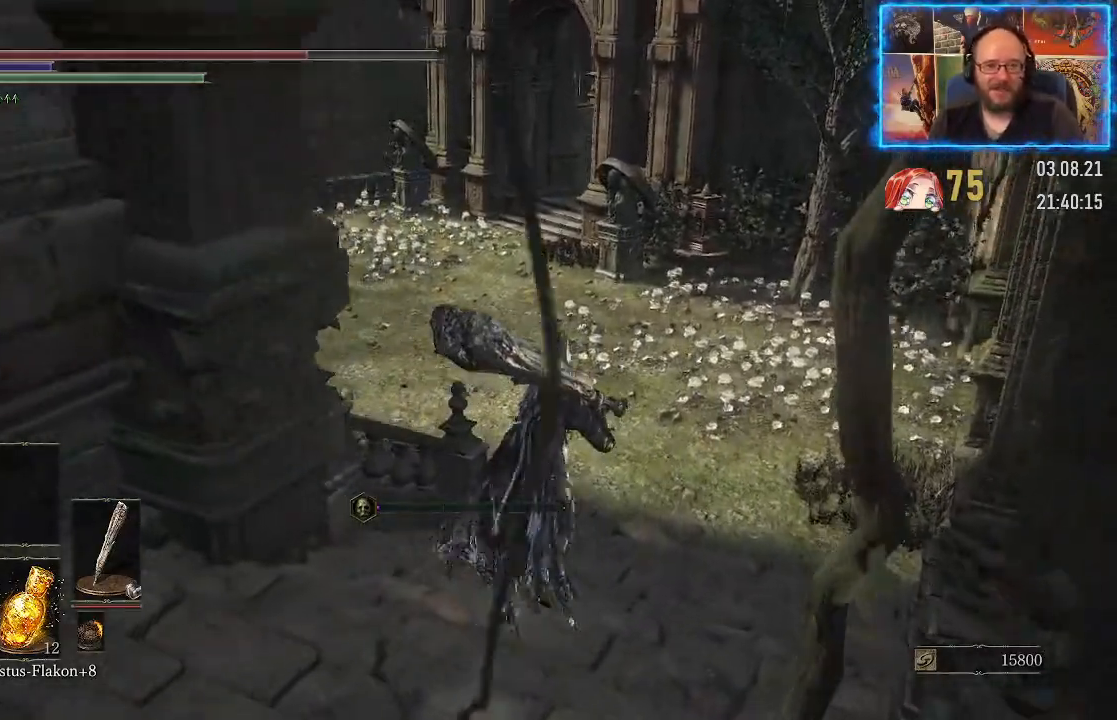
{"buttons": [], "left_stick": "up", "right_stick": "up-left", "events": [[233, "right_stick", "up-left"]]}
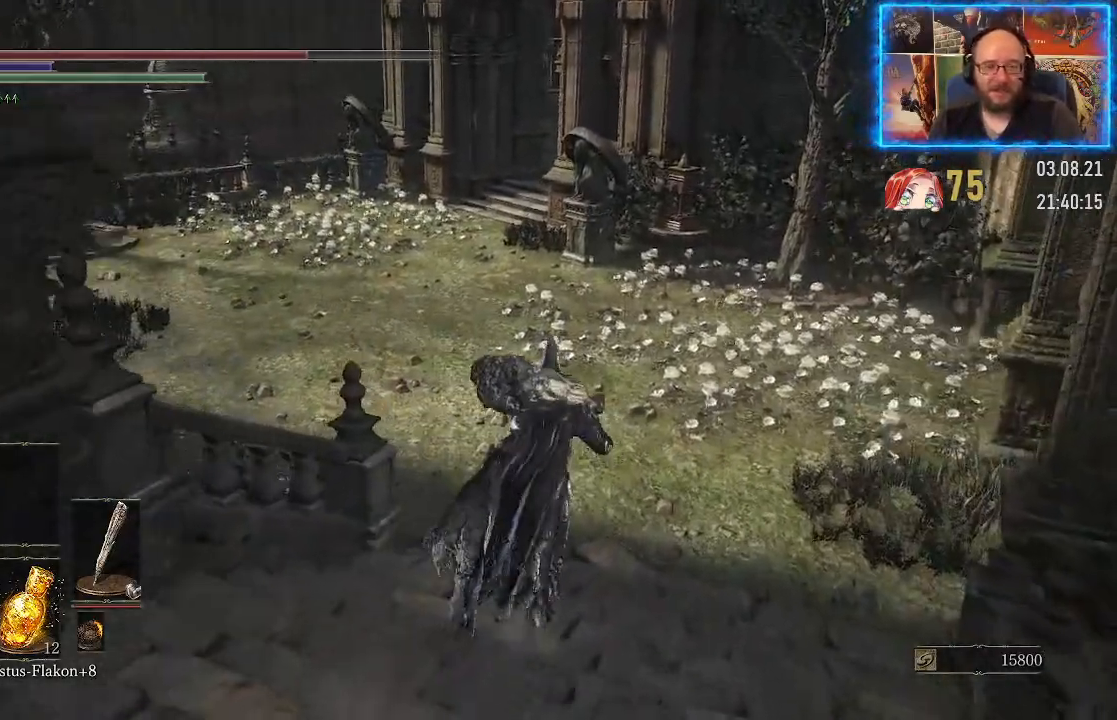
{"buttons": [], "left_stick": "up", "right_stick": "center", "events": [[167, "right_stick", "left"], [450, "right_stick", "center"]]}
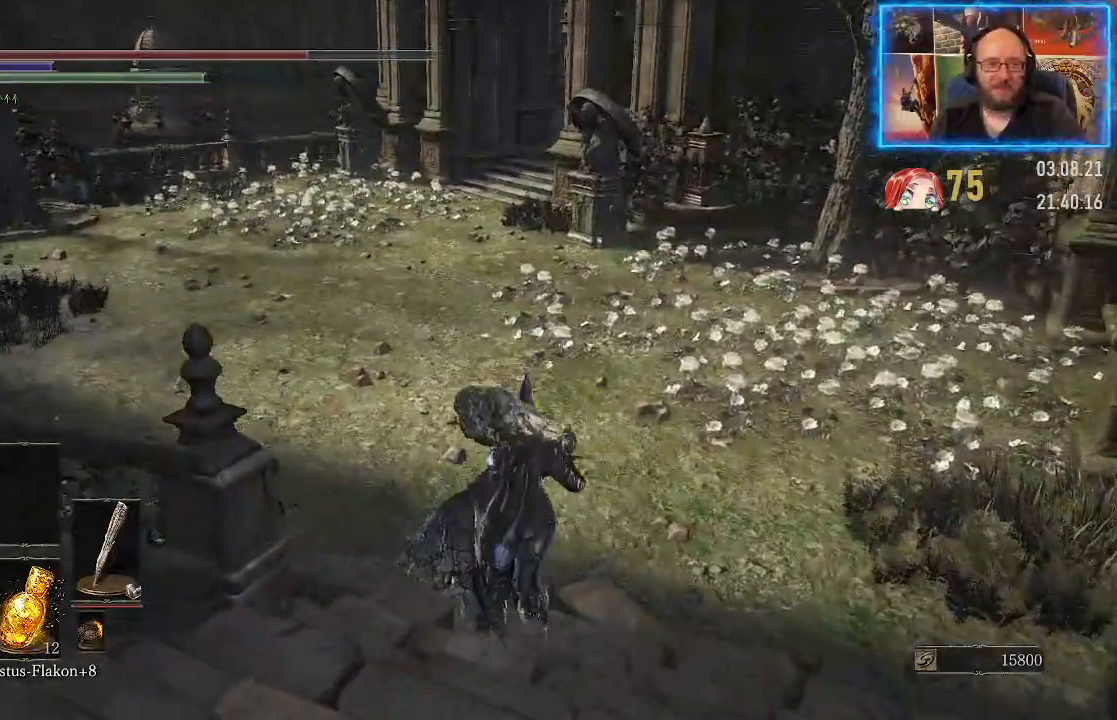
{"buttons": [], "left_stick": "up", "right_stick": "right", "events": [[450, "right_stick", "right"]]}
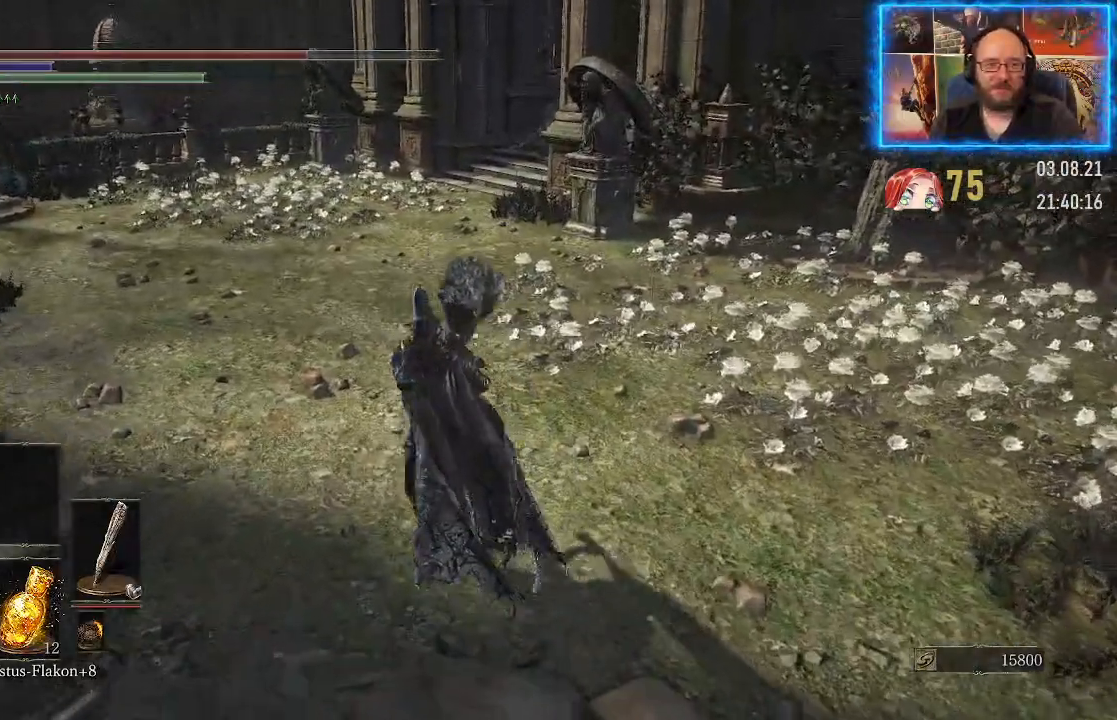
{"buttons": [], "left_stick": "up", "right_stick": "right", "events": [[83, "right_stick", "center"], [433, "right_stick", "right"]]}
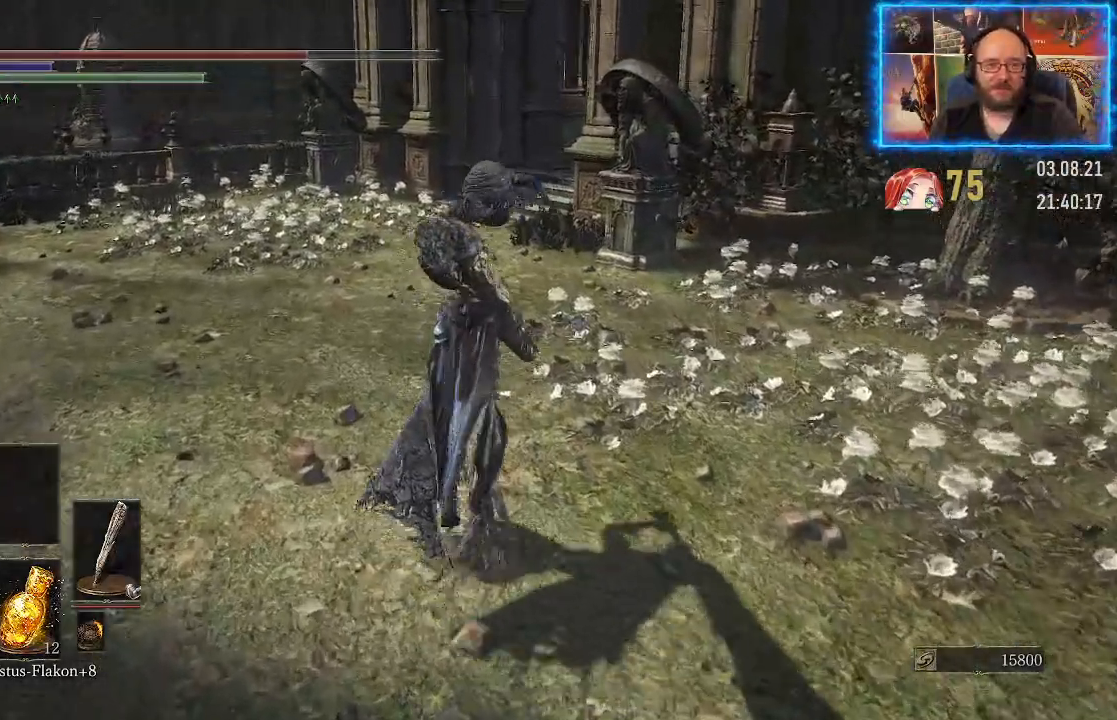
{"buttons": [], "left_stick": "up", "right_stick": "right", "events": []}
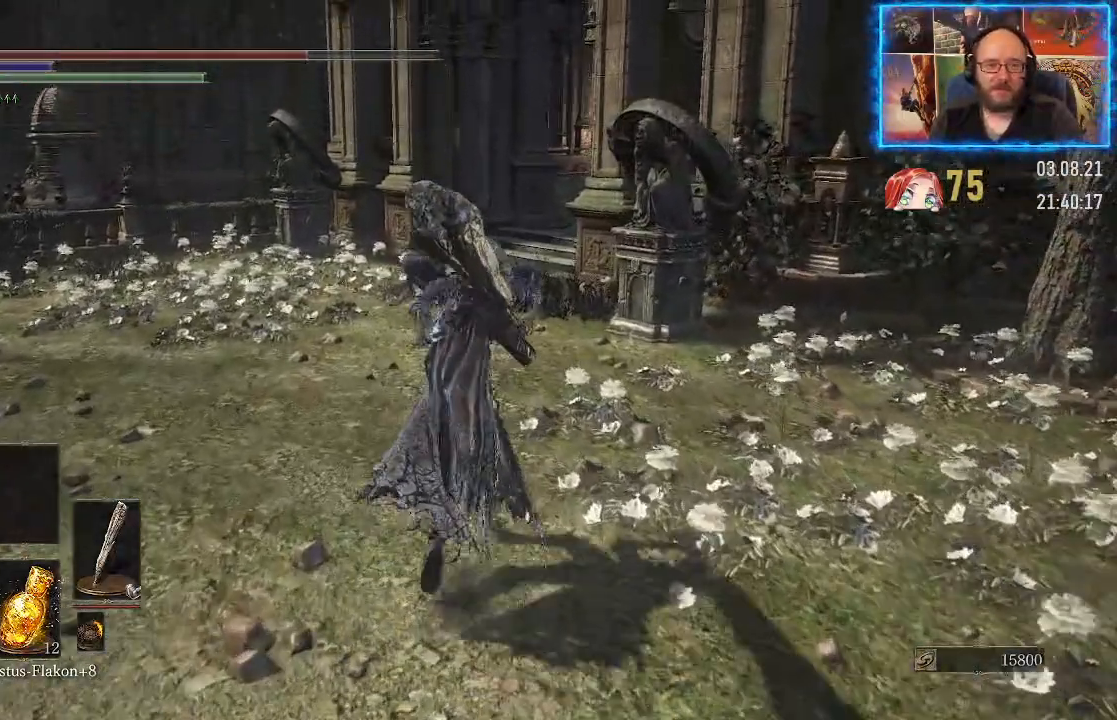
{"buttons": [], "left_stick": "up", "right_stick": "down-right", "events": [[100, "right_stick", "down-right"]]}
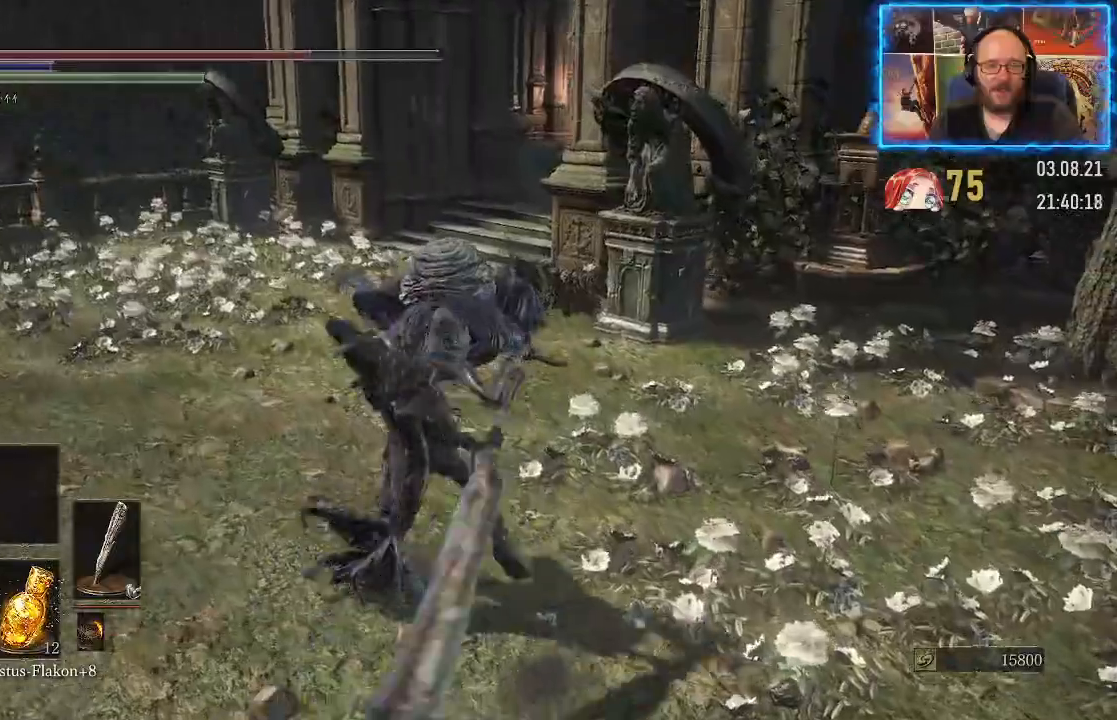
{"buttons": [], "left_stick": "up", "right_stick": "down-right", "events": []}
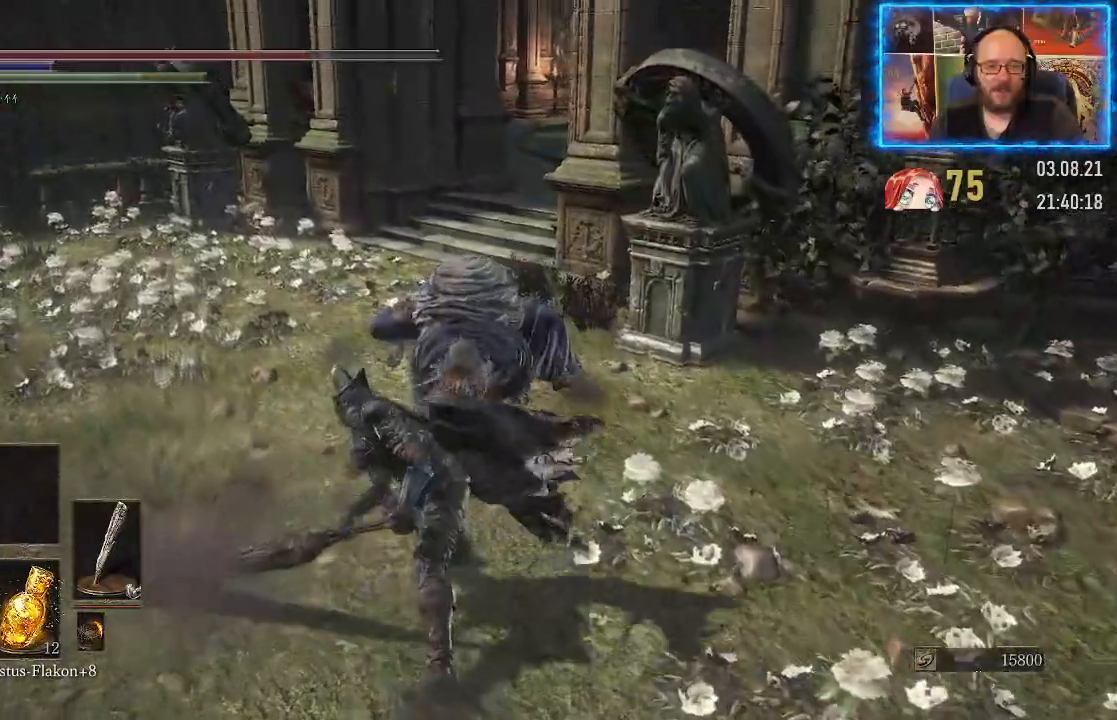
{"buttons": [], "left_stick": "up", "right_stick": "down-right", "events": []}